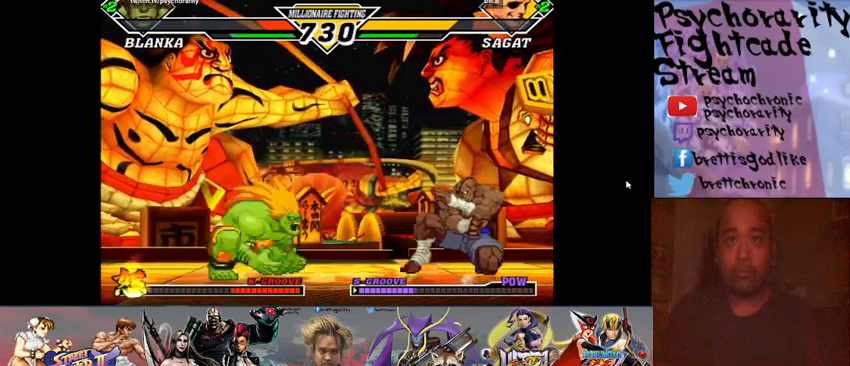
Gameplay with a controller (arcade stick); each line is a JSON object with the inputs held at the frame after it. "events" lists button and stick changes between this image and that frame as [ms after this image, input, new state], when the widget could be followed in between. Not read: L3 R3 left_stick other_buttons.
{"buttons": [], "events": []}
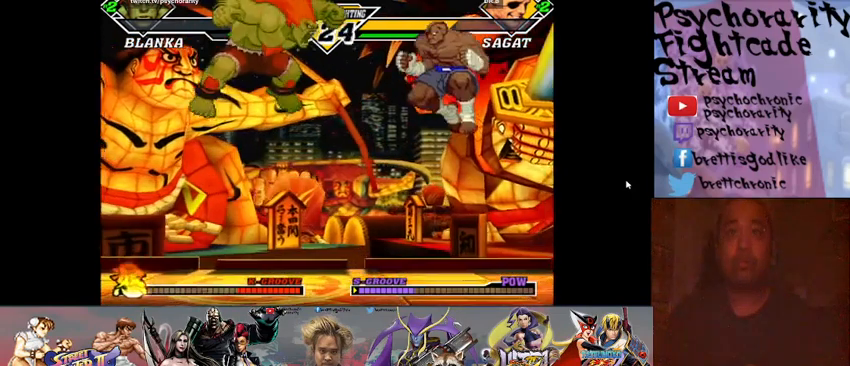
{"buttons": [], "events": [[333, "R2", "down"], [367, "R2", "up"], [467, "R2", "down"], [500, "R2", "up"]]}
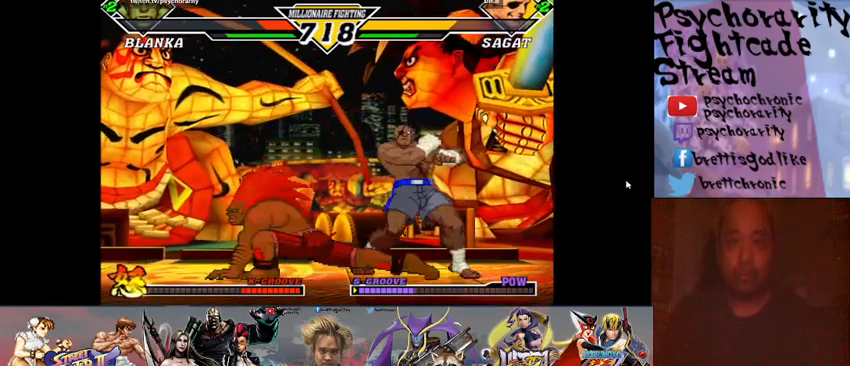
{"buttons": [], "events": []}
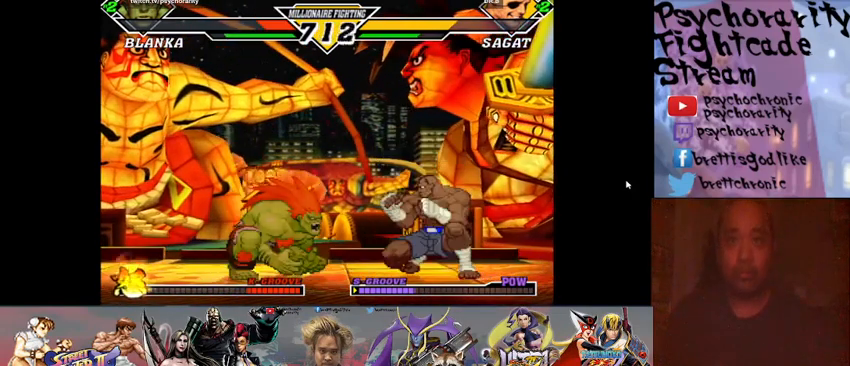
{"buttons": [], "events": [[400, "CIRCLE", "down"], [500, "CIRCLE", "up"]]}
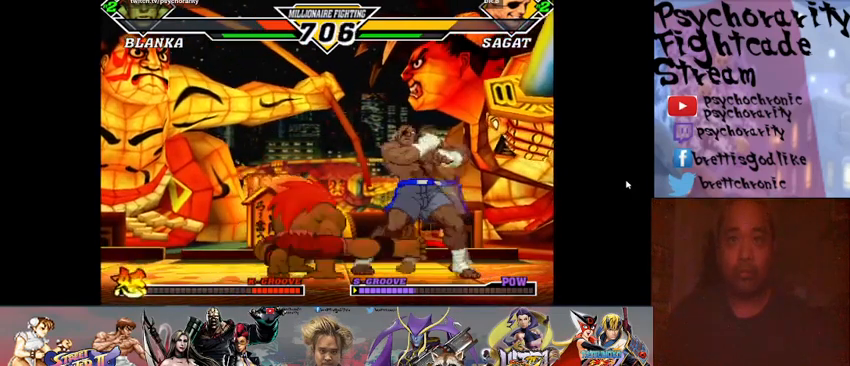
{"buttons": [], "events": [[367, "R1", "down"], [467, "R1", "up"]]}
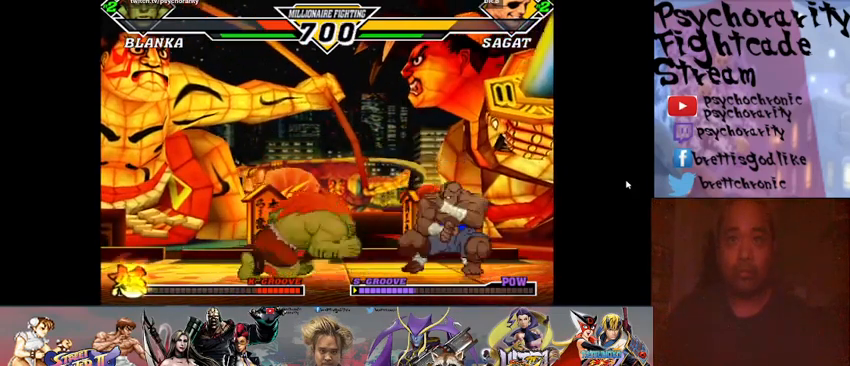
{"buttons": [], "events": []}
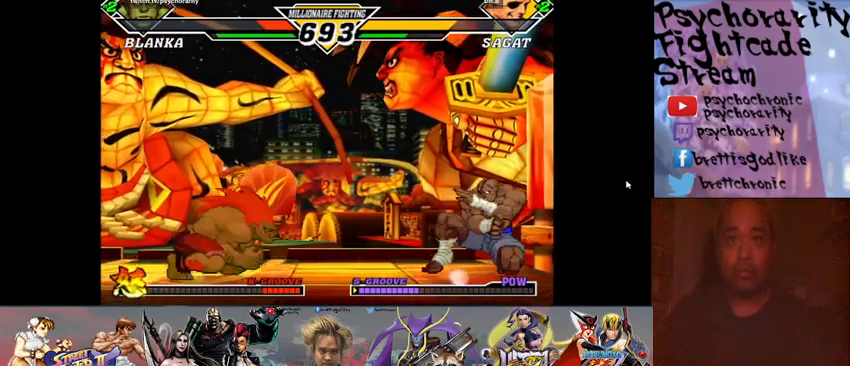
{"buttons": ["SQUARE", "TRIANGLE", "R1"], "events": [[133, "SQUARE", "down"], [167, "SQUARE", "up"], [200, "R1", "down"], [200, "SQUARE", "down"], [200, "TRIANGLE", "down"], [267, "R1", "up"], [267, "SQUARE", "up"], [267, "TRIANGLE", "up"], [333, "R1", "down"], [333, "SQUARE", "down"], [333, "TRIANGLE", "down"], [367, "R1", "up"], [367, "SQUARE", "up"], [367, "TRIANGLE", "up"], [400, "R1", "down"], [400, "SQUARE", "down"], [400, "TRIANGLE", "down"], [467, "R1", "up"], [467, "SQUARE", "up"], [467, "TRIANGLE", "up"], [500, "R1", "down"], [500, "SQUARE", "down"], [500, "TRIANGLE", "down"]]}
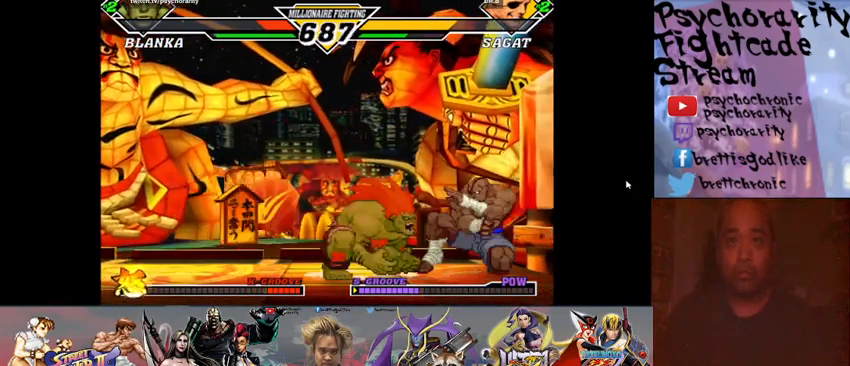
{"buttons": ["TRIANGLE", "R1"], "events": [[167, "R1", "up"], [167, "SQUARE", "up"], [167, "TRIANGLE", "up"], [233, "R1", "down"], [233, "SQUARE", "down"], [233, "TRIANGLE", "down"], [267, "R1", "up"], [267, "SQUARE", "up"], [267, "TRIANGLE", "up"], [467, "R1", "down"], [467, "SQUARE", "down"], [467, "TRIANGLE", "down"], [500, "SQUARE", "up"]]}
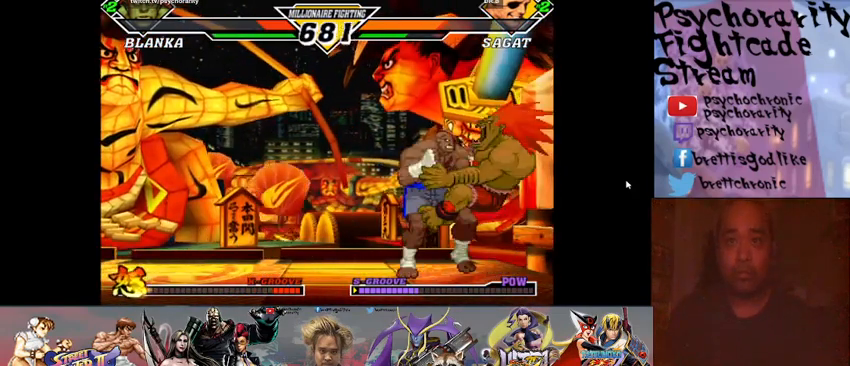
{"buttons": ["SQUARE"], "events": [[33, "R1", "up"], [33, "TRIANGLE", "up"], [67, "R1", "down"], [67, "SQUARE", "down"], [67, "TRIANGLE", "down"], [133, "R1", "up"], [133, "SQUARE", "up"], [133, "TRIANGLE", "up"], [200, "CROSS", "down"], [200, "SQUARE", "down"], [233, "SQUARE", "up"], [300, "R1", "down"], [300, "SQUARE", "down"], [333, "CROSS", "up"], [333, "R1", "up"], [333, "SQUARE", "up"], [367, "CROSS", "down"], [367, "SQUARE", "down"], [400, "CIRCLE", "down"], [433, "CIRCLE", "up"], [433, "CROSS", "up"], [433, "SQUARE", "up"], [467, "CIRCLE", "down"], [467, "CROSS", "down"], [467, "R1", "down"], [467, "SQUARE", "down"], [467, "TRIANGLE", "down"], [500, "CIRCLE", "up"], [500, "CROSS", "up"], [500, "R1", "up"], [500, "TRIANGLE", "up"]]}
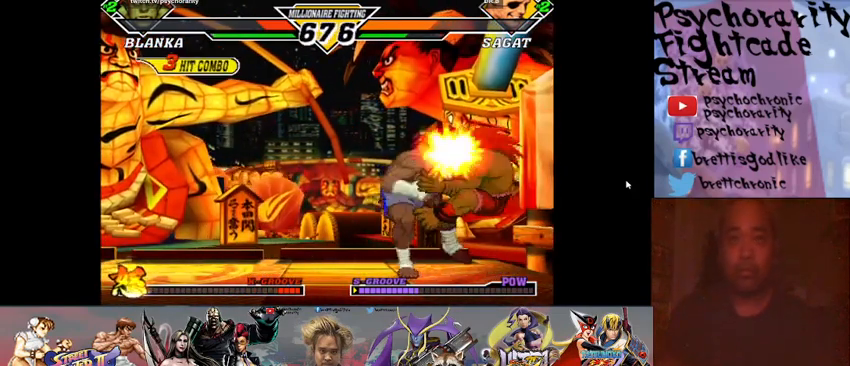
{"buttons": ["CROSS", "SQUARE", "TRIANGLE", "R1"], "events": [[33, "SQUARE", "up"], [67, "CROSS", "down"], [67, "R1", "down"], [67, "SQUARE", "down"], [67, "TRIANGLE", "down"], [100, "R1", "up"], [100, "TRIANGLE", "up"], [133, "CROSS", "up"], [133, "SQUARE", "up"], [167, "CROSS", "down"], [167, "SQUARE", "down"], [200, "R1", "down"], [200, "TRIANGLE", "down"], [233, "CROSS", "up"], [233, "R1", "up"], [233, "SQUARE", "up"], [233, "TRIANGLE", "up"], [267, "SQUARE", "down"], [300, "CROSS", "down"], [300, "R1", "down"], [300, "TRIANGLE", "down"], [367, "CROSS", "up"], [367, "R1", "up"], [367, "SQUARE", "up"], [367, "TRIANGLE", "up"], [400, "CROSS", "down"], [400, "R1", "down"], [400, "SQUARE", "down"], [400, "TRIANGLE", "down"], [433, "CROSS", "up"], [433, "R1", "up"], [433, "SQUARE", "up"], [433, "TRIANGLE", "up"], [500, "CROSS", "down"], [500, "R1", "down"], [500, "SQUARE", "down"], [500, "TRIANGLE", "down"]]}
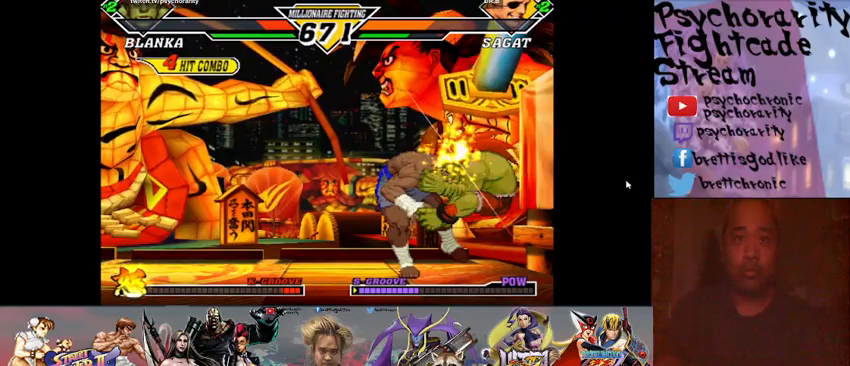
{"buttons": [], "events": [[33, "CROSS", "up"], [33, "R1", "up"], [33, "TRIANGLE", "up"], [67, "SQUARE", "up"], [133, "SQUARE", "down"], [167, "SQUARE", "up"], [200, "CROSS", "down"], [200, "R1", "down"], [200, "SQUARE", "down"], [200, "TRIANGLE", "down"], [233, "CROSS", "up"], [233, "R1", "up"], [233, "TRIANGLE", "up"], [267, "SQUARE", "up"], [300, "CROSS", "down"], [300, "R1", "down"], [300, "SQUARE", "down"], [333, "TRIANGLE", "down"], [367, "CROSS", "up"], [367, "R1", "up"], [367, "SQUARE", "up"], [367, "TRIANGLE", "up"]]}
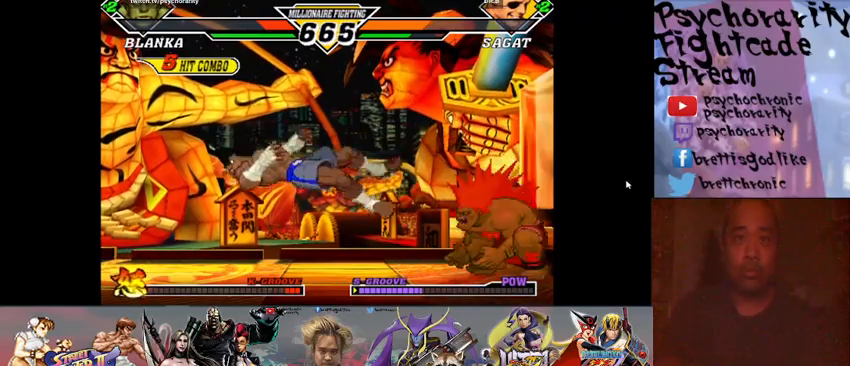
{"buttons": [], "events": []}
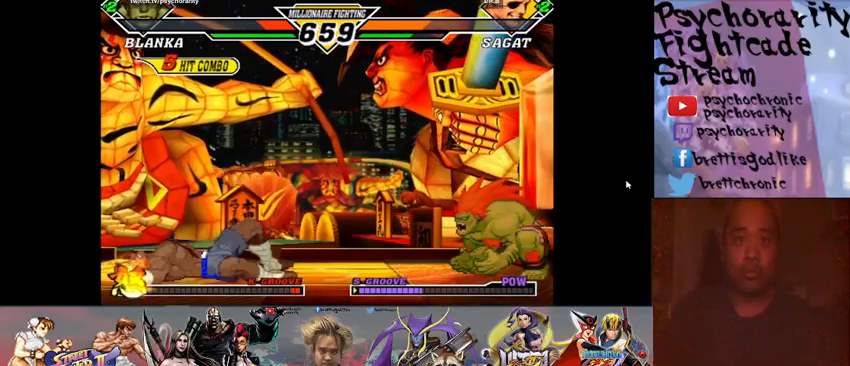
{"buttons": [], "events": [[433, "R1", "down"], [500, "R1", "up"]]}
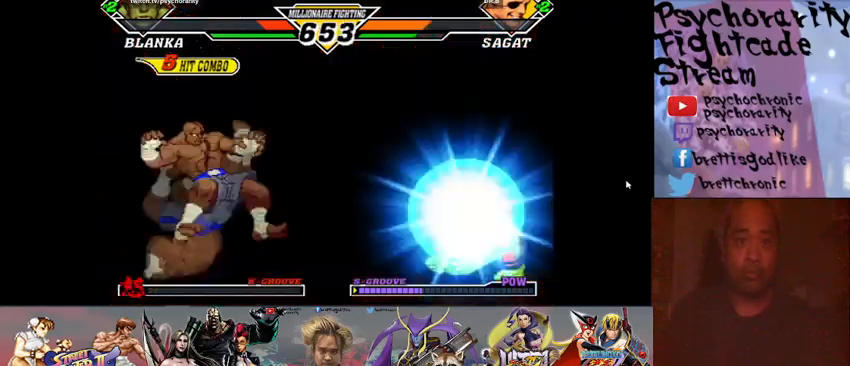
{"buttons": ["SQUARE", "TRIANGLE", "R1"], "events": [[67, "R1", "down"], [167, "R1", "up"], [200, "R1", "down"], [267, "R1", "up"], [367, "R1", "down"], [367, "SQUARE", "down"], [367, "TRIANGLE", "down"], [433, "R1", "up"], [433, "SQUARE", "up"], [433, "TRIANGLE", "up"], [467, "R1", "down"], [500, "SQUARE", "down"], [500, "TRIANGLE", "down"]]}
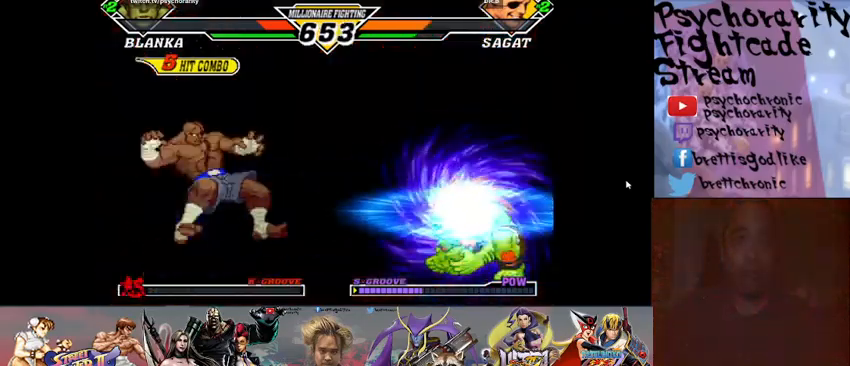
{"buttons": [], "events": [[33, "R1", "up"], [33, "SQUARE", "up"], [33, "TRIANGLE", "up"], [133, "R1", "down"], [167, "R1", "up"], [200, "R1", "down"], [200, "SQUARE", "down"], [200, "TRIANGLE", "down"], [267, "R1", "up"], [267, "SQUARE", "up"], [267, "TRIANGLE", "up"], [333, "R1", "down"], [333, "SQUARE", "down"], [333, "TRIANGLE", "down"], [367, "R1", "up"], [367, "SQUARE", "up"], [367, "TRIANGLE", "up"], [433, "R1", "down"], [433, "SQUARE", "down"], [433, "TRIANGLE", "down"], [467, "R1", "up"], [467, "SQUARE", "up"], [500, "TRIANGLE", "up"]]}
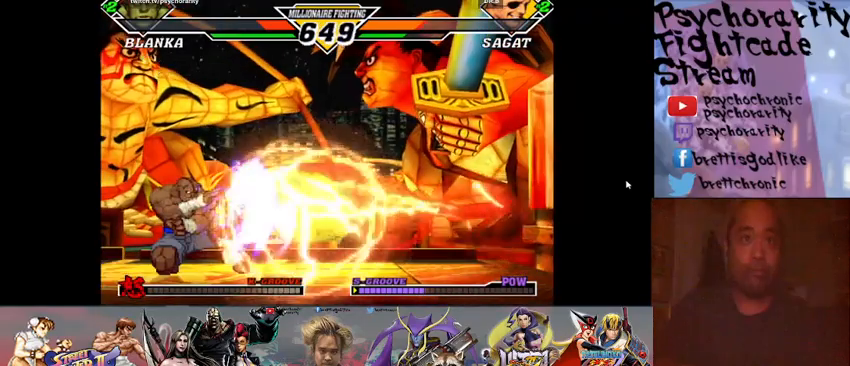
{"buttons": [], "events": [[33, "R1", "down"], [33, "SQUARE", "down"], [33, "TRIANGLE", "down"], [100, "R1", "up"], [100, "SQUARE", "up"], [100, "TRIANGLE", "up"]]}
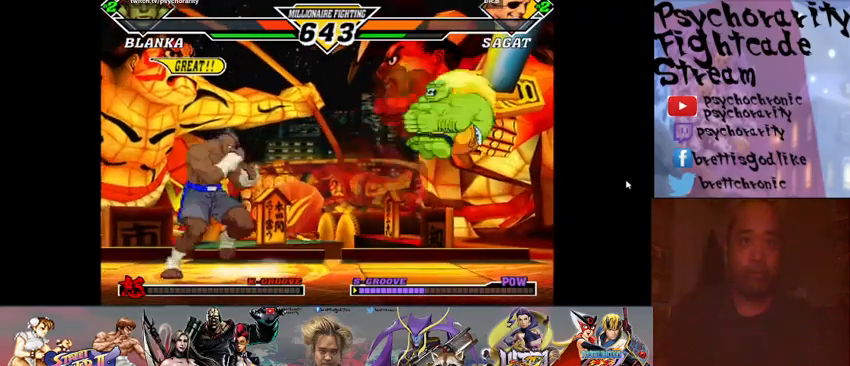
{"buttons": ["R1"], "events": [[400, "R1", "down"], [467, "R1", "up"], [500, "R1", "down"]]}
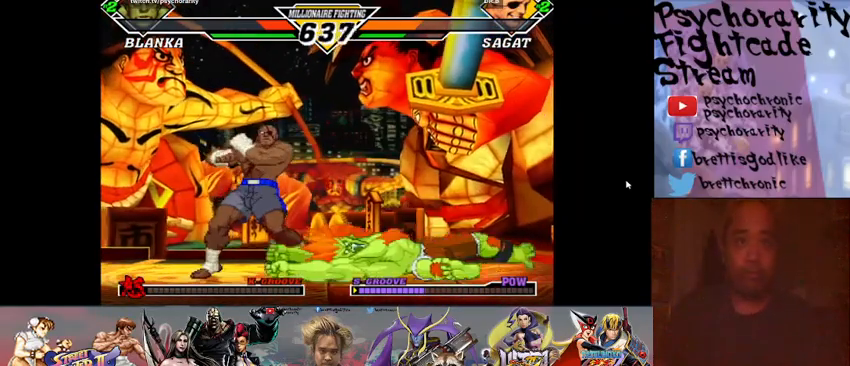
{"buttons": [], "events": [[67, "R1", "up"], [100, "R1", "down"], [200, "R1", "up"]]}
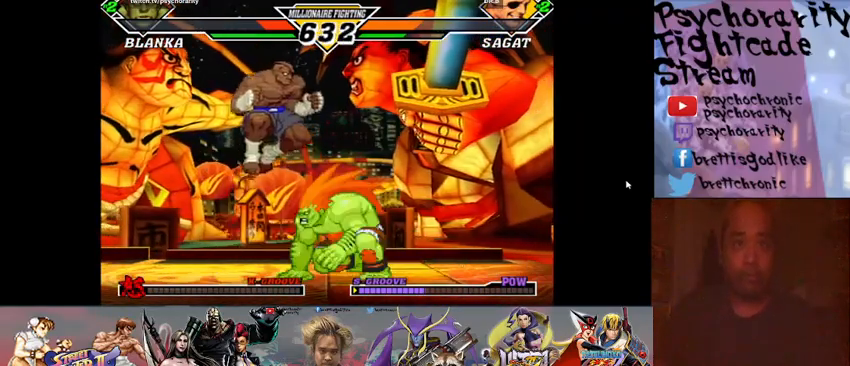
{"buttons": [], "events": [[67, "CIRCLE", "down"], [167, "CIRCLE", "up"], [400, "R1", "down"], [467, "R1", "up"]]}
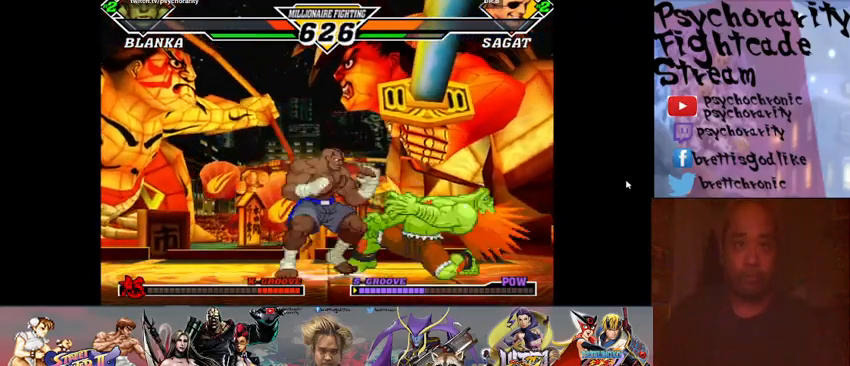
{"buttons": ["R1"], "events": [[67, "R1", "down"], [100, "R1", "up"], [133, "R1", "down"], [200, "R1", "up"], [233, "R1", "down"], [300, "R1", "up"], [333, "R1", "down"], [433, "R1", "up"], [467, "R1", "down"]]}
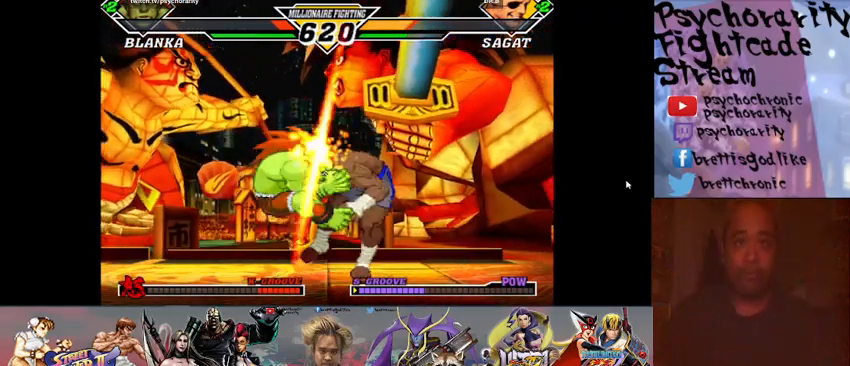
{"buttons": [], "events": [[33, "R1", "up"], [133, "R1", "down"], [133, "TRIANGLE", "down"], [200, "SQUARE", "down"], [200, "TRIANGLE", "up"], [233, "R1", "up"], [233, "SQUARE", "up"], [267, "CROSS", "down"], [267, "R1", "down"], [267, "SQUARE", "down"], [300, "CROSS", "up"], [300, "R1", "up"], [300, "SQUARE", "up"], [333, "R1", "down"], [333, "R2", "down"], [333, "SQUARE", "down"], [367, "CIRCLE", "down"], [367, "CROSS", "down"], [367, "TRIANGLE", "down"], [400, "CIRCLE", "up"], [400, "CROSS", "up"], [400, "R1", "up"], [400, "R2", "up"], [400, "SQUARE", "up"], [400, "TRIANGLE", "up"], [433, "CROSS", "down"], [433, "R1", "down"], [433, "SQUARE", "down"], [467, "TRIANGLE", "down"], [500, "CROSS", "up"], [500, "R1", "up"], [500, "SQUARE", "up"], [500, "TRIANGLE", "up"]]}
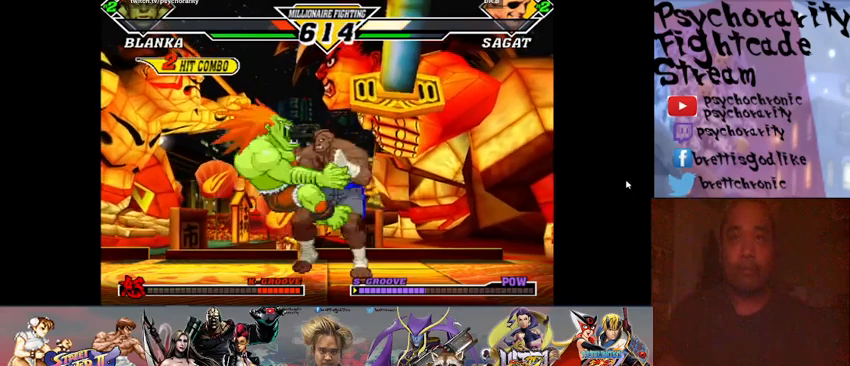
{"buttons": ["SQUARE"], "events": [[33, "SQUARE", "down"], [67, "CROSS", "down"], [67, "R1", "down"], [67, "TRIANGLE", "down"], [133, "CROSS", "up"], [133, "R1", "up"], [133, "SQUARE", "up"], [133, "TRIANGLE", "up"], [167, "CIRCLE", "down"], [167, "CROSS", "down"], [167, "R1", "down"], [167, "SQUARE", "down"], [167, "TRIANGLE", "down"], [233, "CIRCLE", "up"], [233, "CROSS", "up"], [233, "R1", "up"], [233, "SQUARE", "up"], [233, "TRIANGLE", "up"], [267, "CIRCLE", "down"], [267, "CROSS", "down"], [267, "R1", "down"], [267, "SQUARE", "down"], [267, "TRIANGLE", "down"], [300, "CIRCLE", "up"], [300, "CROSS", "up"], [300, "R1", "up"], [300, "SQUARE", "up"], [300, "TRIANGLE", "up"], [367, "CROSS", "down"], [367, "R1", "down"], [367, "R2", "down"], [367, "SQUARE", "down"], [367, "TRIANGLE", "down"], [400, "CROSS", "up"], [400, "R1", "up"], [400, "R2", "up"], [400, "SQUARE", "up"], [400, "TRIANGLE", "up"], [467, "CROSS", "down"], [467, "R1", "down"], [467, "SQUARE", "down"], [467, "TRIANGLE", "down"], [500, "CROSS", "up"], [500, "R1", "up"], [500, "TRIANGLE", "up"]]}
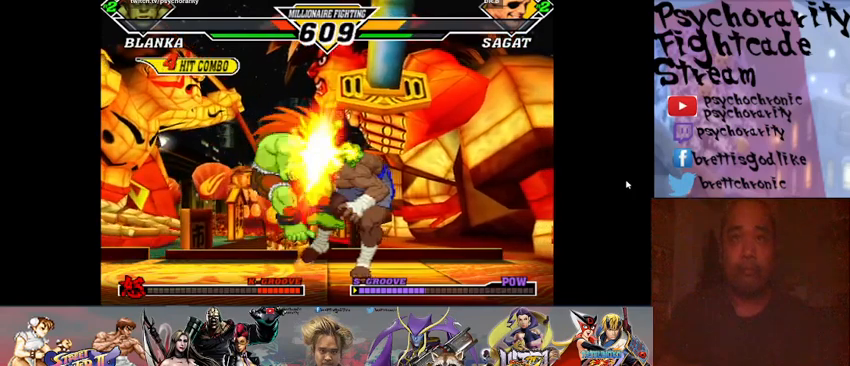
{"buttons": [], "events": [[33, "SQUARE", "up"], [67, "CIRCLE", "down"], [67, "CROSS", "down"], [67, "R1", "down"], [67, "R2", "down"], [67, "SQUARE", "down"], [67, "TRIANGLE", "down"], [100, "CIRCLE", "up"], [100, "R1", "up"], [100, "R2", "up"], [100, "SQUARE", "up"], [133, "CROSS", "up"], [133, "TRIANGLE", "up"]]}
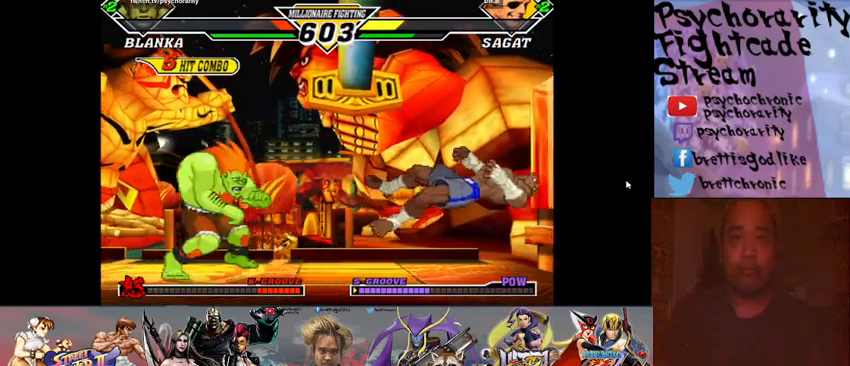
{"buttons": ["SQUARE", "TRIANGLE", "R1"], "events": [[67, "TRIANGLE", "down"], [133, "TRIANGLE", "up"], [200, "SQUARE", "down"], [200, "TRIANGLE", "down"], [233, "SQUARE", "up"], [233, "TRIANGLE", "up"], [267, "R1", "down"], [267, "SQUARE", "down"], [267, "TRIANGLE", "down"], [333, "R1", "up"], [333, "SQUARE", "up"], [333, "TRIANGLE", "up"], [367, "R1", "down"], [367, "SQUARE", "down"], [367, "TRIANGLE", "down"], [467, "R1", "up"], [467, "SQUARE", "up"], [467, "TRIANGLE", "up"], [500, "R1", "down"], [500, "SQUARE", "down"], [500, "TRIANGLE", "down"]]}
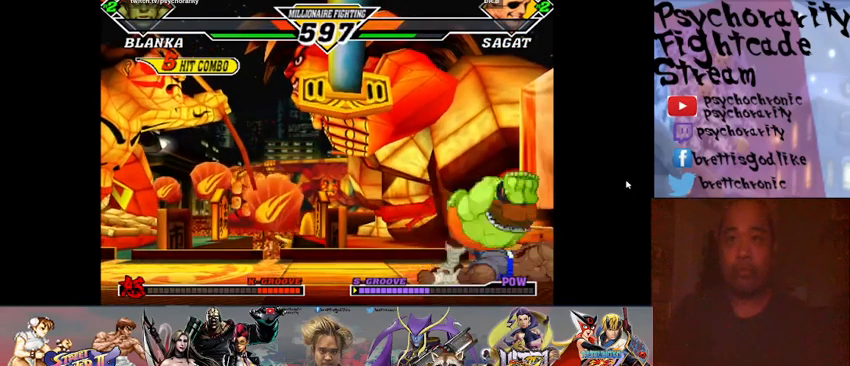
{"buttons": [], "events": [[33, "R1", "up"], [33, "SQUARE", "up"], [33, "TRIANGLE", "up"], [100, "R1", "down"], [100, "SQUARE", "down"], [100, "TRIANGLE", "down"], [167, "R1", "up"], [167, "SQUARE", "up"], [167, "TRIANGLE", "up"], [200, "R1", "down"], [200, "SQUARE", "down"], [200, "TRIANGLE", "down"], [267, "R1", "up"], [267, "SQUARE", "up"], [267, "TRIANGLE", "up"], [300, "R1", "down"], [333, "SQUARE", "down"], [333, "TRIANGLE", "down"], [367, "R1", "up"], [367, "SQUARE", "up"], [367, "TRIANGLE", "up"], [433, "R1", "down"], [433, "SQUARE", "down"], [433, "TRIANGLE", "down"], [467, "R1", "up"], [467, "SQUARE", "up"], [467, "TRIANGLE", "up"]]}
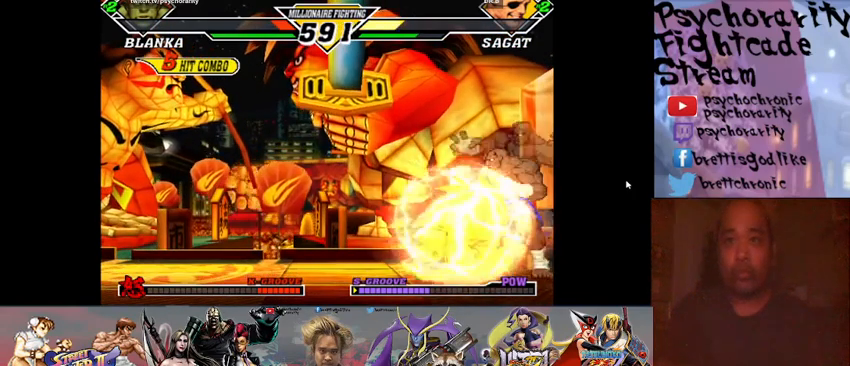
{"buttons": [], "events": [[33, "R1", "down"], [33, "SQUARE", "down"], [33, "TRIANGLE", "down"], [67, "SQUARE", "up"], [67, "TRIANGLE", "up"], [100, "R1", "up"], [133, "R1", "down"], [133, "SQUARE", "down"], [133, "TRIANGLE", "down"], [200, "R1", "up"], [200, "SQUARE", "up"], [200, "TRIANGLE", "up"], [233, "R1", "down"], [233, "SQUARE", "down"], [233, "TRIANGLE", "down"], [300, "R1", "up"], [300, "SQUARE", "up"], [300, "TRIANGLE", "up"], [367, "R1", "down"], [367, "SQUARE", "down"], [367, "TRIANGLE", "down"], [400, "R1", "up"], [400, "SQUARE", "up"], [400, "TRIANGLE", "up"], [433, "R1", "down"], [433, "SQUARE", "down"], [433, "TRIANGLE", "down"], [500, "R1", "up"], [500, "SQUARE", "up"], [500, "TRIANGLE", "up"]]}